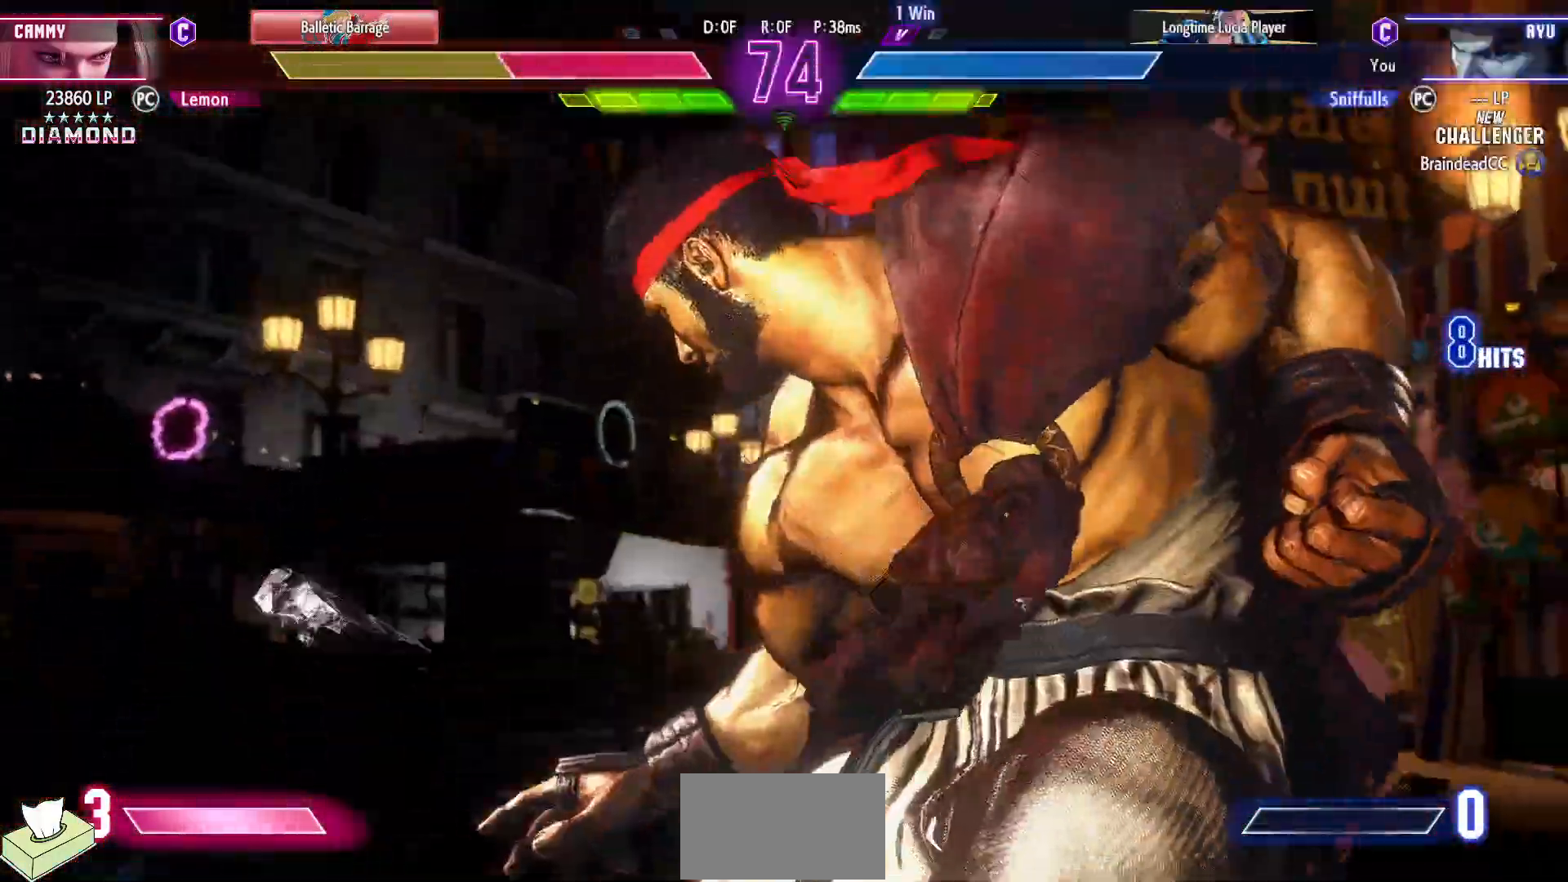
Gameplay with a controller (arcade stick); each line is a JSON object with the inputs held at the frame after it. "events" lists button and stick changes between this image and that frame as [ms after this image, input, new state], when the widget could be followed in between. Not read: HP L3 LP MP R3.
{"buttons": [], "events": [[333, "DPAD_LEFT", "down"], [433, "DPAD_LEFT", "up"]]}
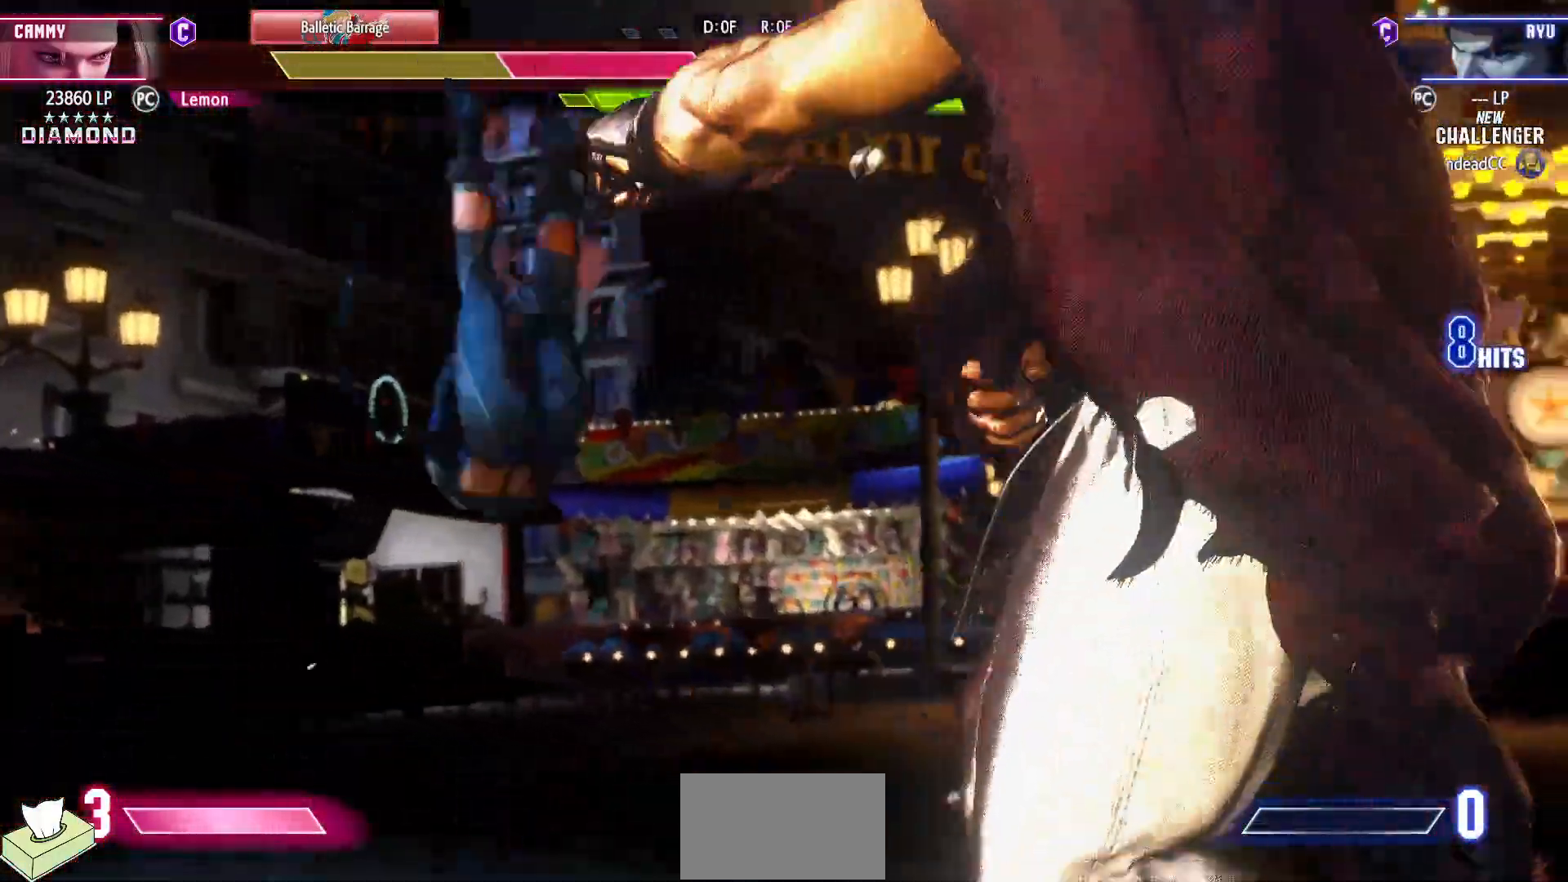
{"buttons": [], "events": [[33, "DPAD_LEFT", "down"], [117, "DPAD_LEFT", "up"], [217, "DPAD_LEFT", "down"], [300, "DPAD_LEFT", "up"], [400, "DPAD_LEFT", "down"], [467, "DPAD_LEFT", "up"]]}
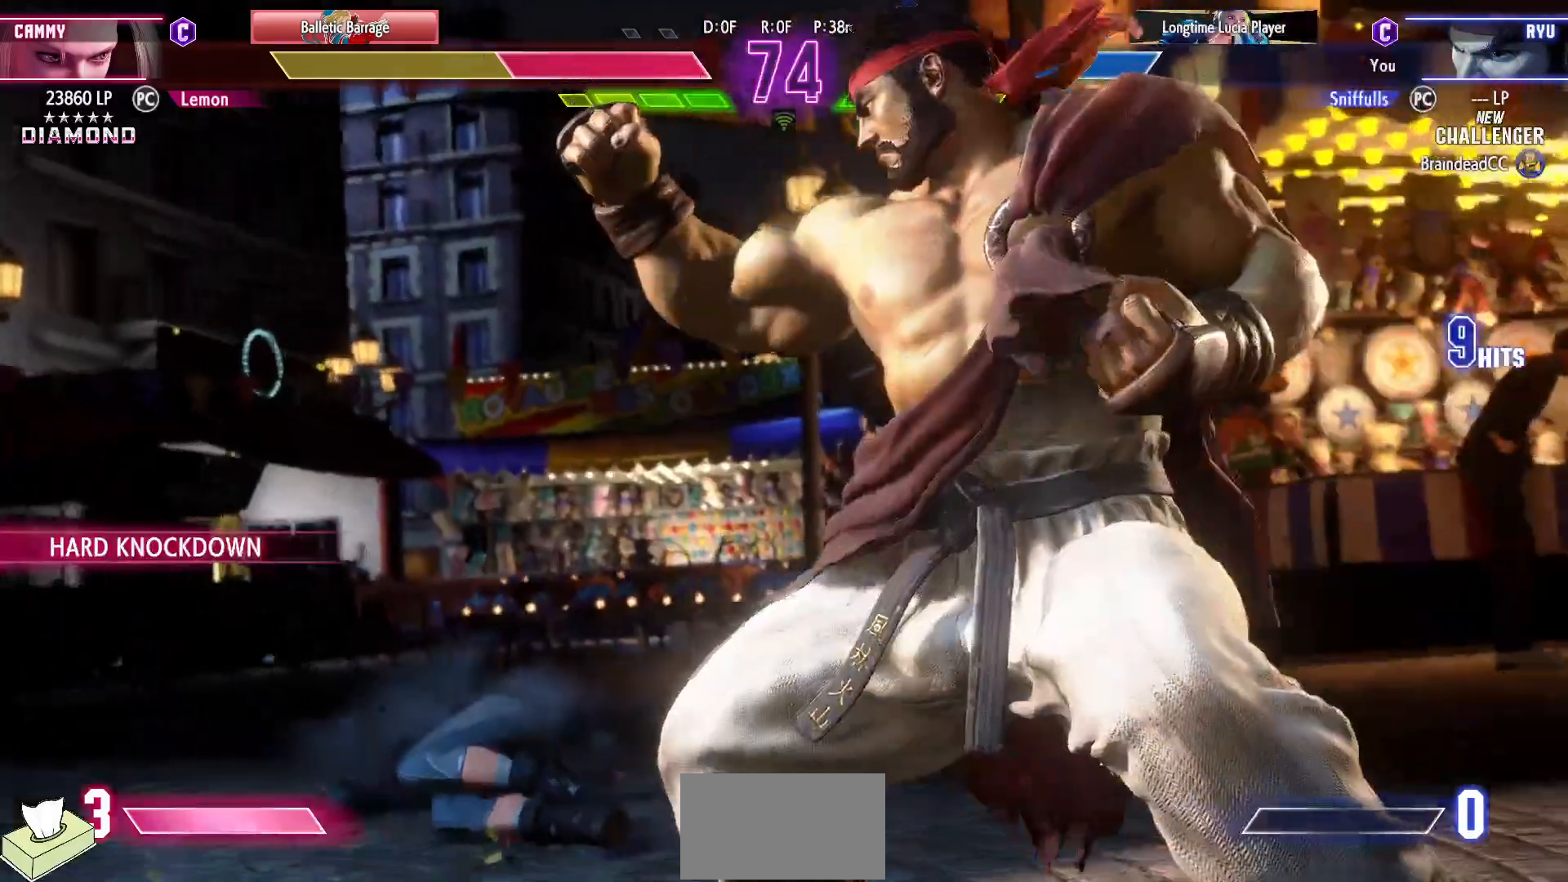
{"buttons": [], "events": [[50, "DPAD_LEFT", "down"], [133, "DPAD_LEFT", "up"], [233, "DPAD_LEFT", "down"], [317, "DPAD_LEFT", "up"], [417, "DPAD_LEFT", "down"], [483, "DPAD_LEFT", "up"]]}
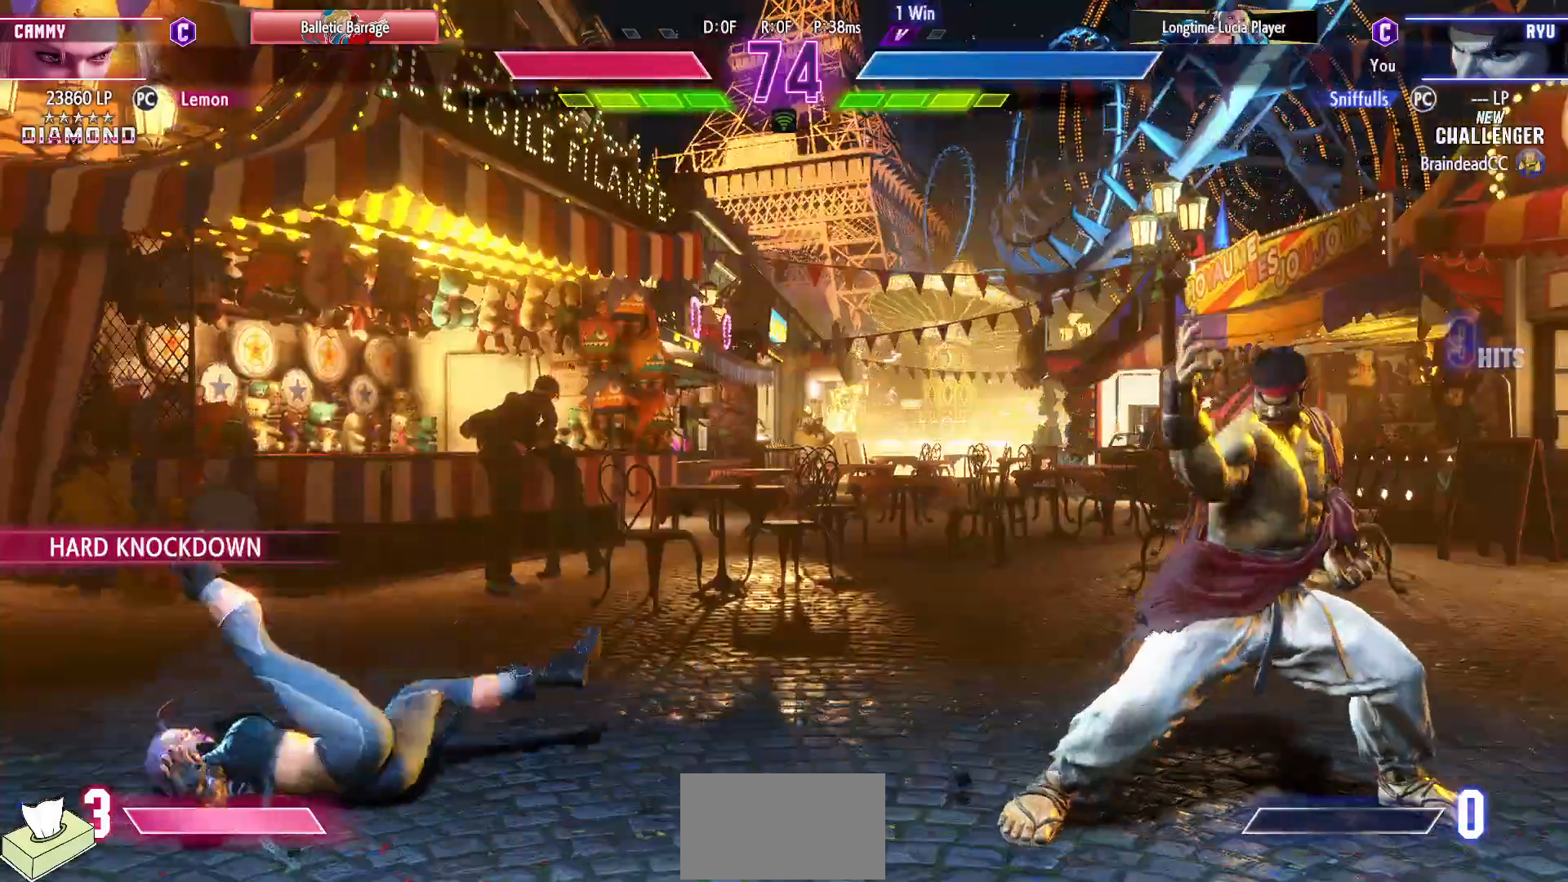
{"buttons": ["DPAD_RIGHT"], "events": [[83, "DPAD_LEFT", "down"], [333, "DPAD_LEFT", "up"], [500, "DPAD_RIGHT", "down"]]}
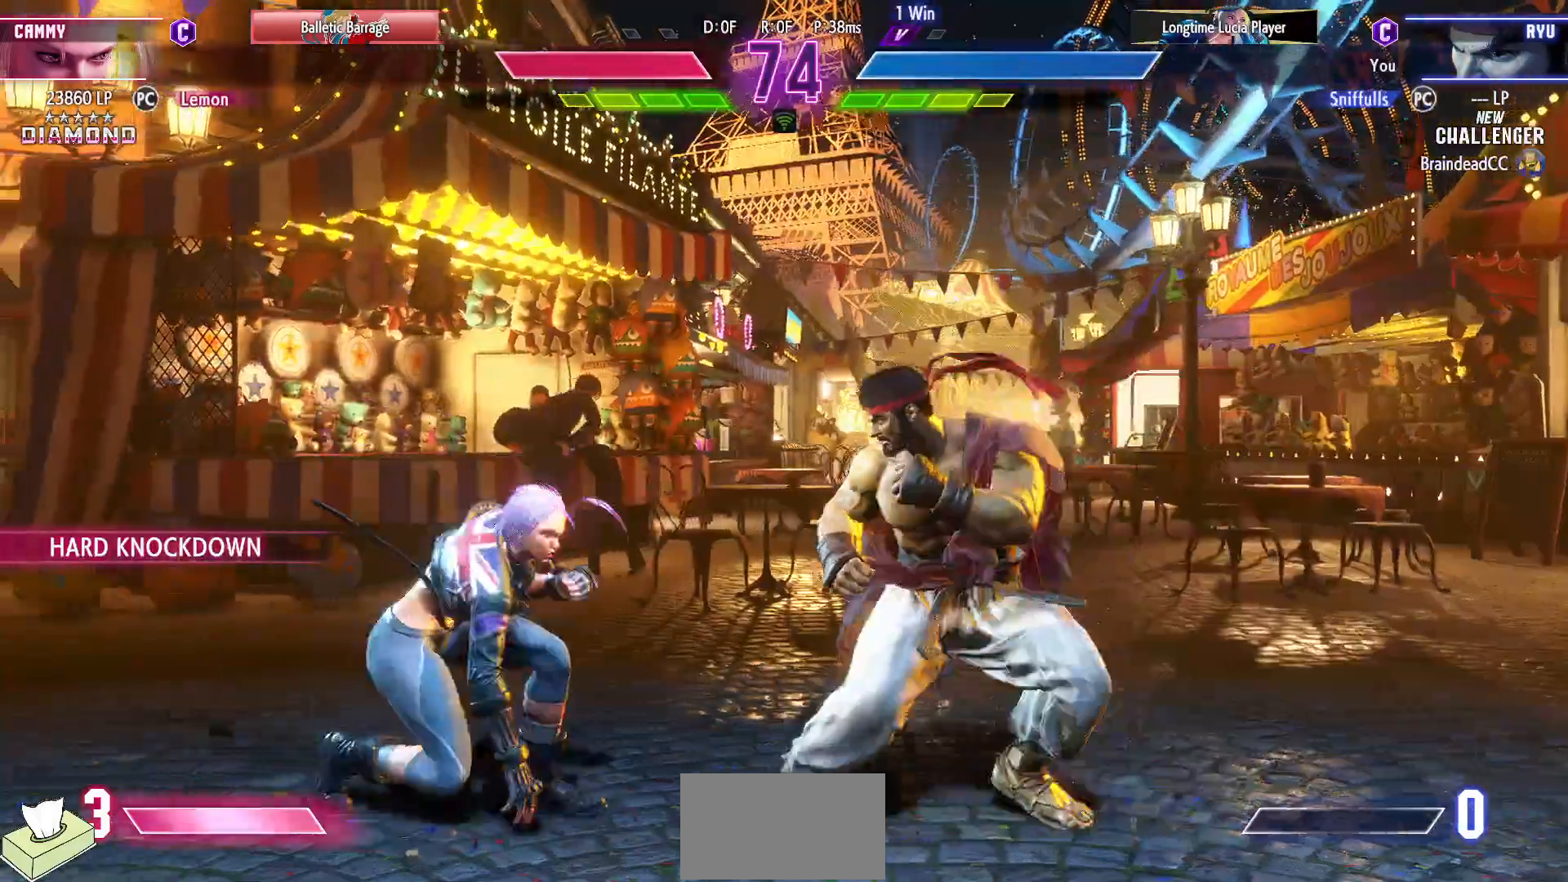
{"buttons": ["CIRCLE", "DPAD_DOWN"], "events": [[33, "DPAD_DOWN", "down"], [383, "CIRCLE", "down"], [483, "DPAD_RIGHT", "up"]]}
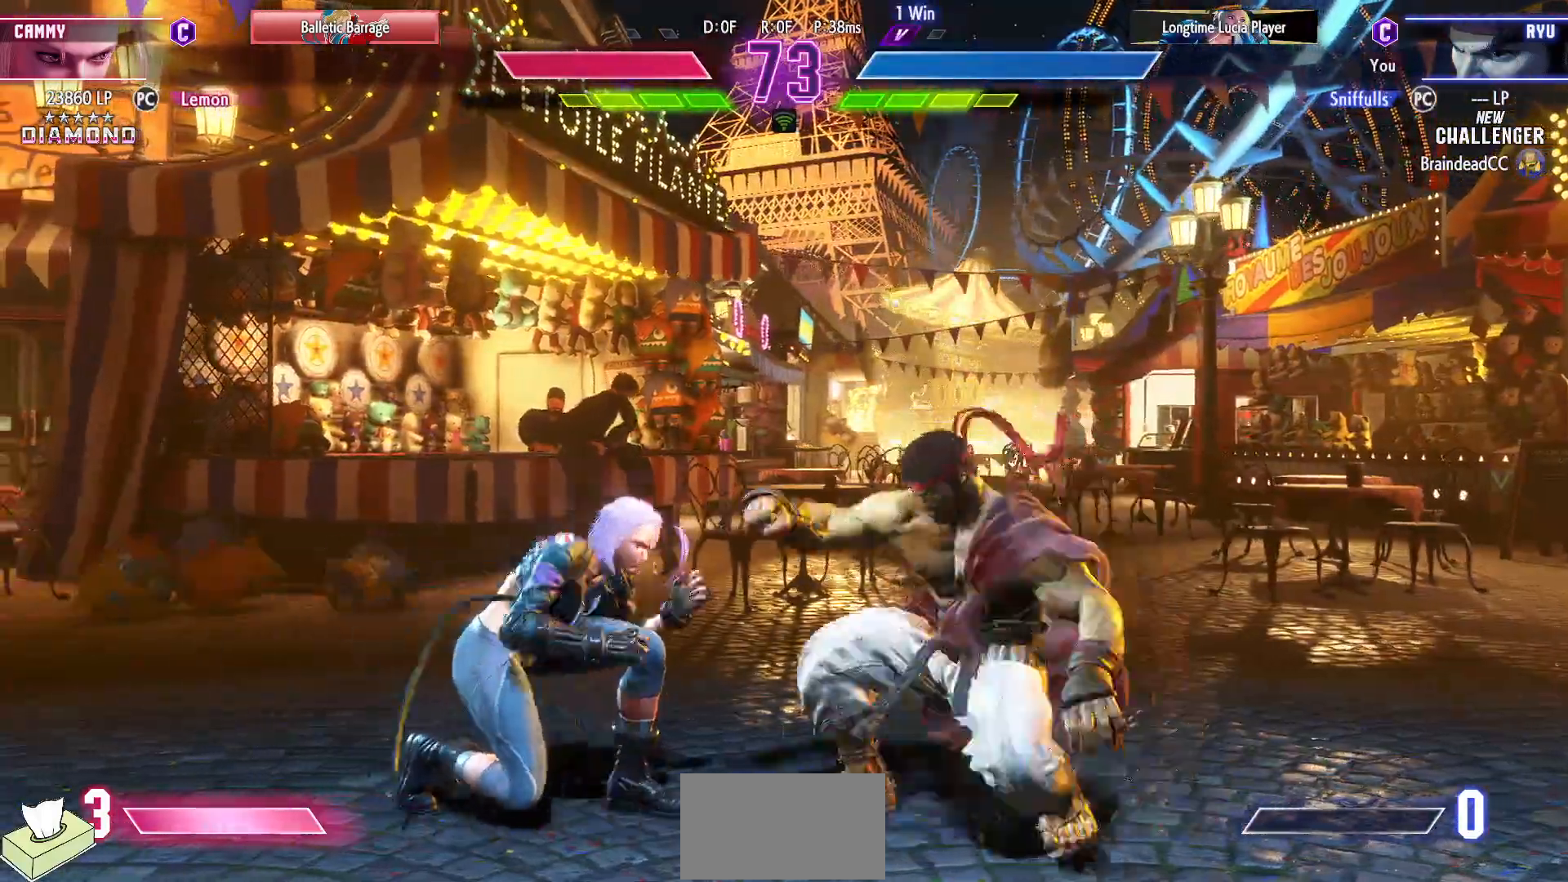
{"buttons": ["DPAD_DOWN", "DPAD_RIGHT"], "events": [[17, "CIRCLE", "up"], [33, "DPAD_LEFT", "down"], [67, "DPAD_DOWN", "up"], [133, "TRIANGLE", "down"], [150, "DPAD_LEFT", "up"], [217, "TRIANGLE", "up"], [300, "DPAD_DOWN", "down"], [300, "DPAD_RIGHT", "down"]]}
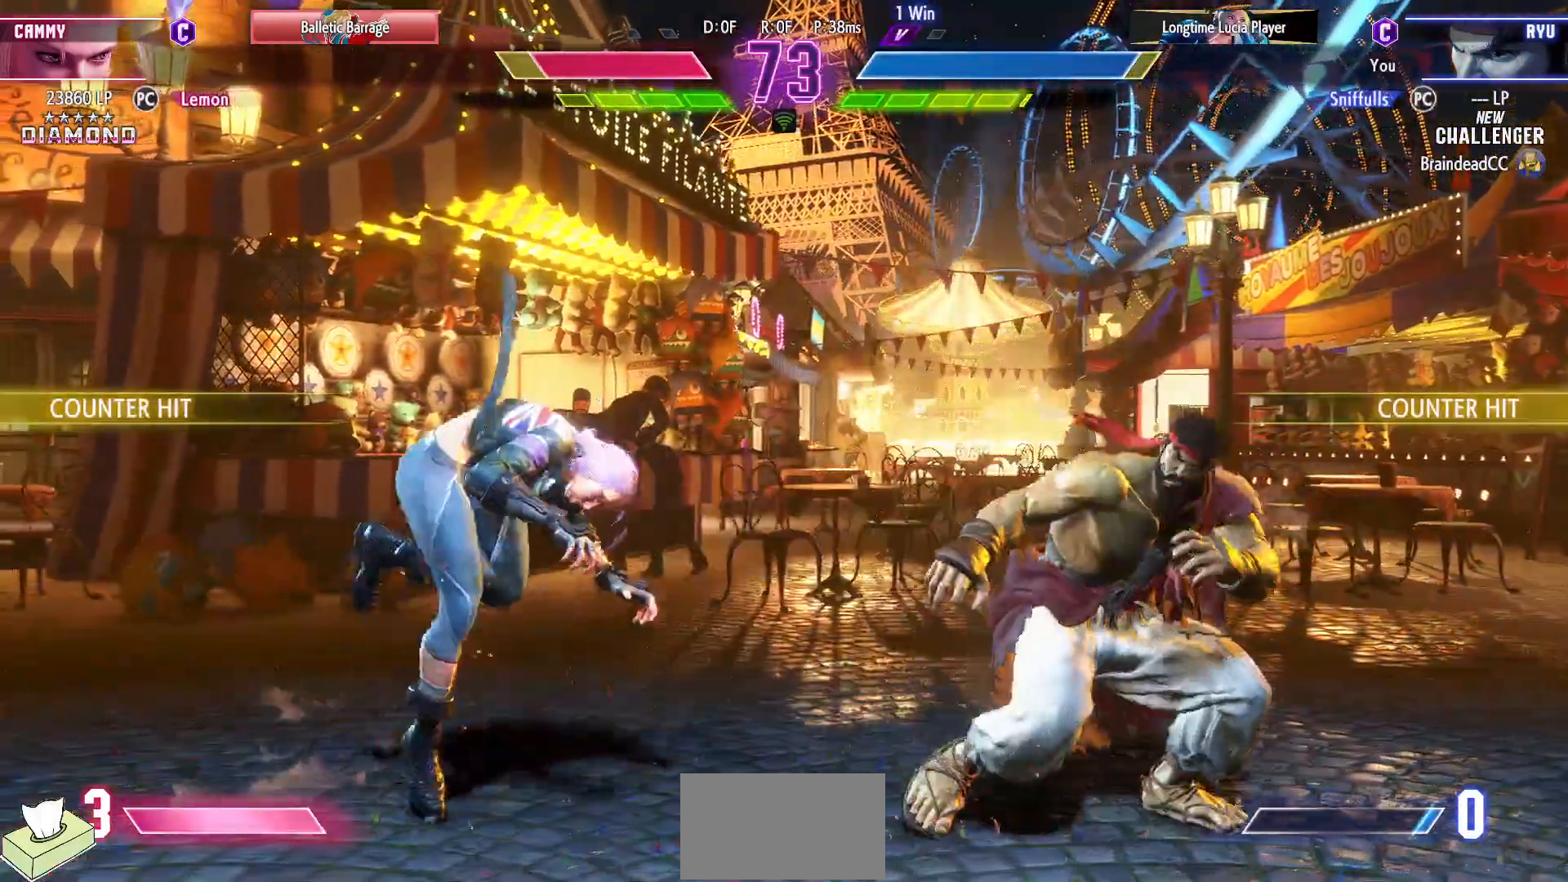
{"buttons": ["DPAD_RIGHT"], "events": [[33, "CIRCLE", "down"], [100, "DPAD_RIGHT", "up"], [133, "DPAD_LEFT", "down"], [167, "CIRCLE", "up"], [200, "DPAD_DOWN", "up"], [250, "TRIANGLE", "down"], [267, "DPAD_LEFT", "up"], [350, "TRIANGLE", "up"], [417, "DPAD_RIGHT", "down"]]}
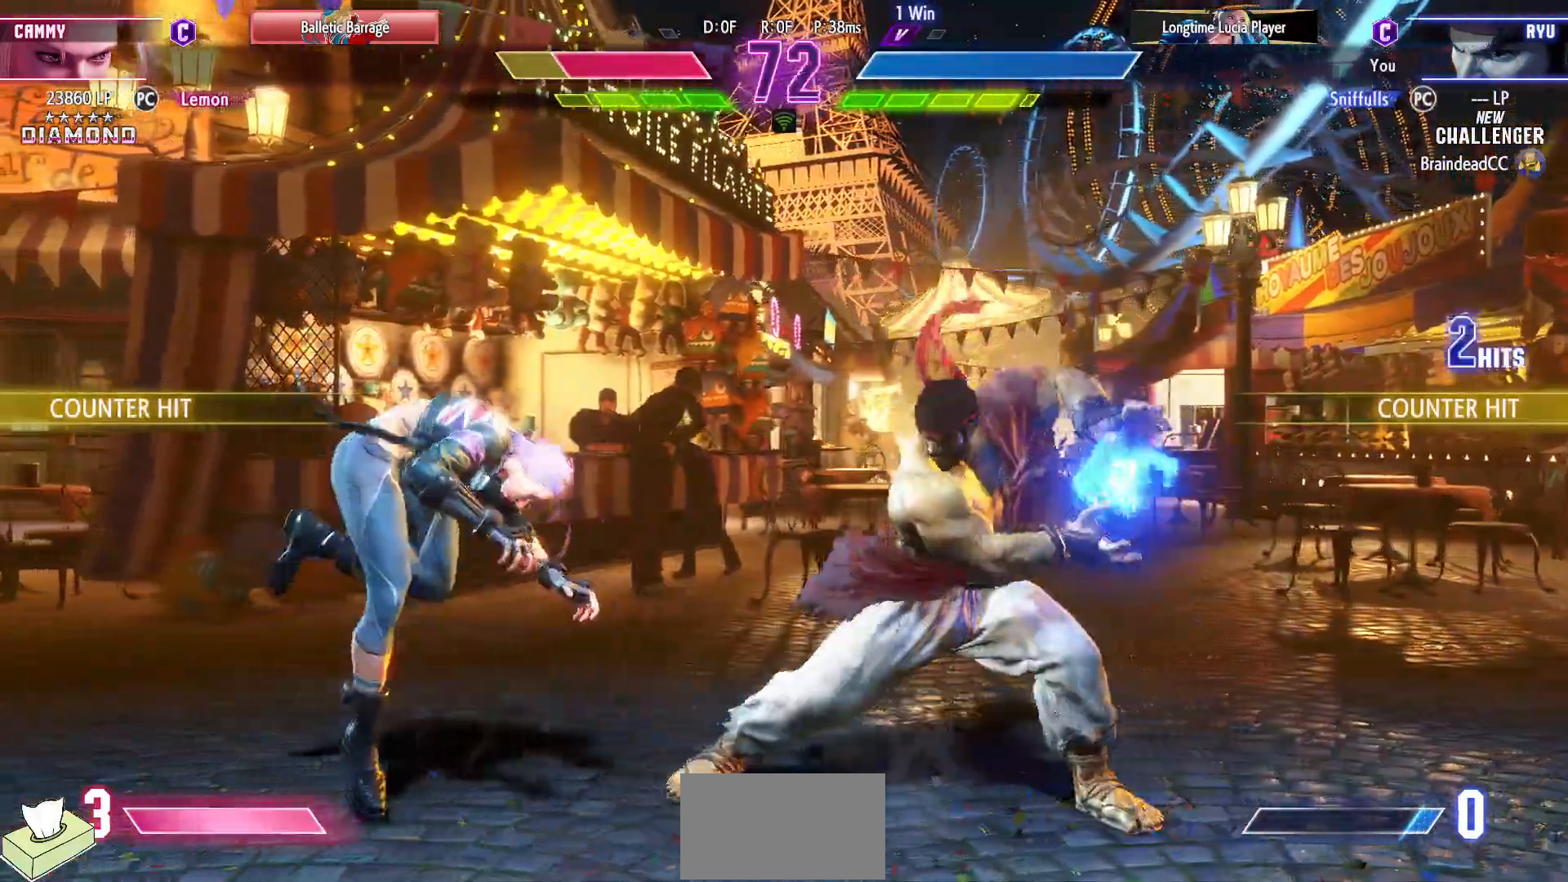
{"buttons": ["DPAD_RIGHT"], "events": [[50, "DPAD_DOWN", "down"], [450, "DPAD_DOWN", "up"]]}
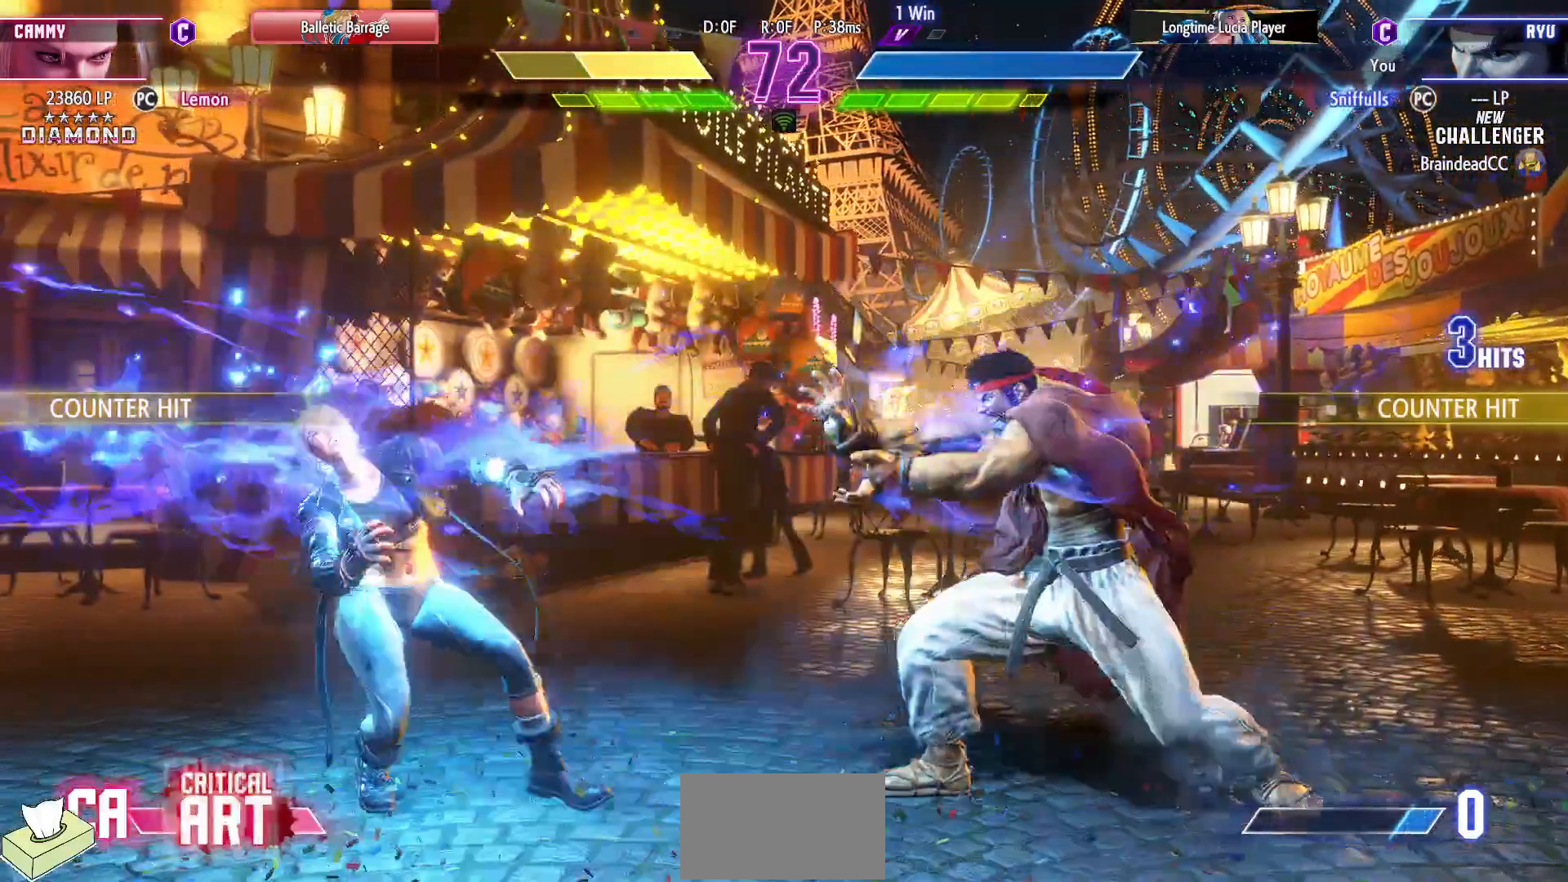
{"buttons": ["DPAD_LEFT"], "events": [[483, "DPAD_RIGHT", "up"], [500, "DPAD_LEFT", "down"]]}
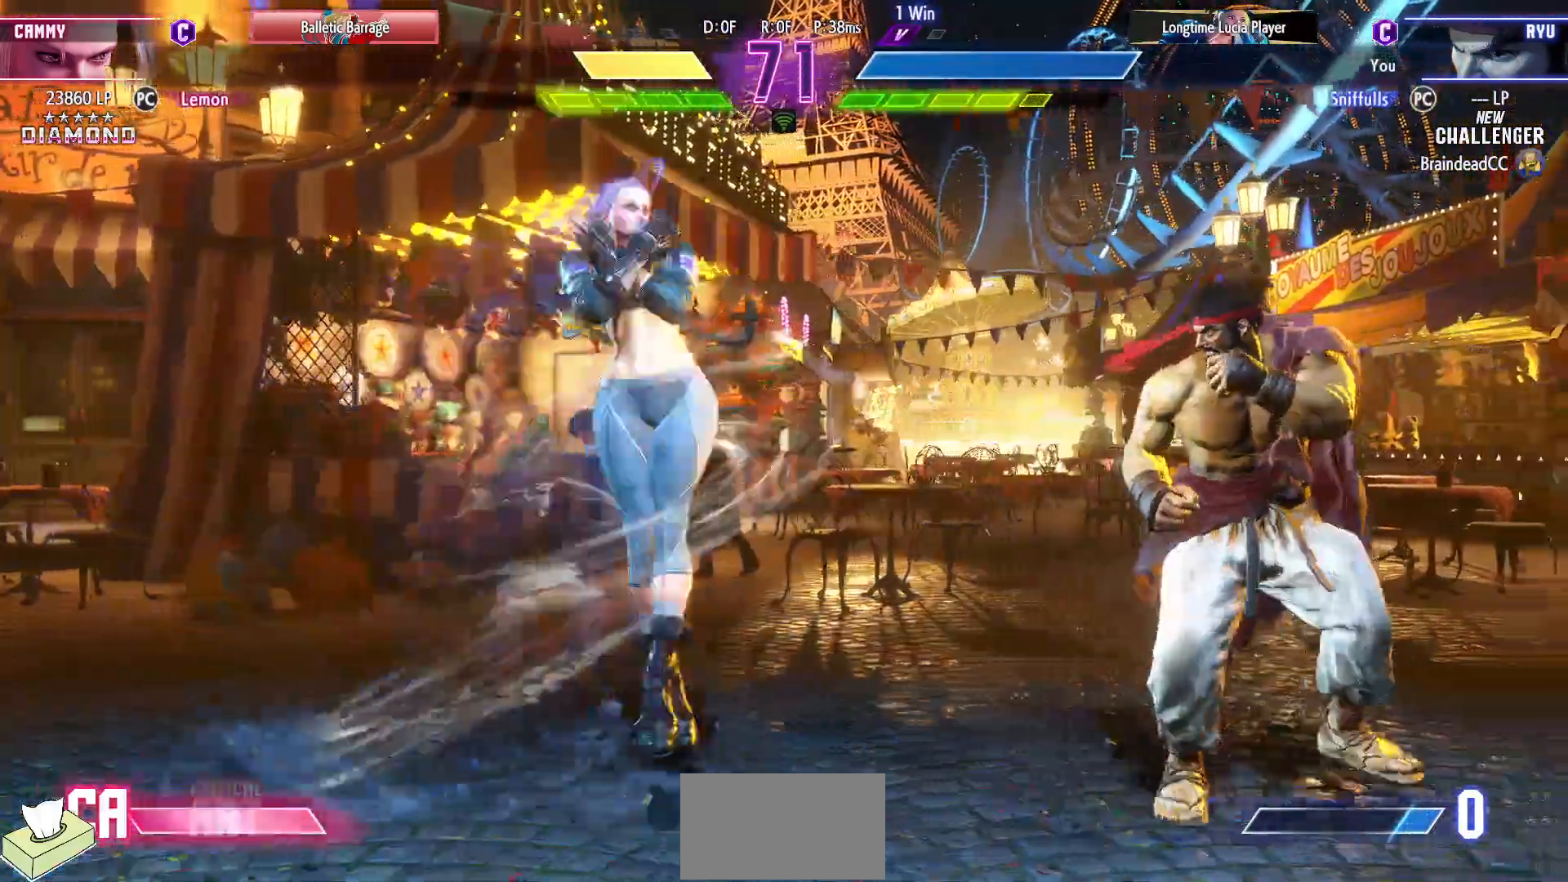
{"buttons": ["DPAD_DOWN", "DPAD_RIGHT"], "events": [[83, "DPAD_LEFT", "up"], [100, "DPAD_RIGHT", "down"], [150, "DPAD_DOWN", "down"]]}
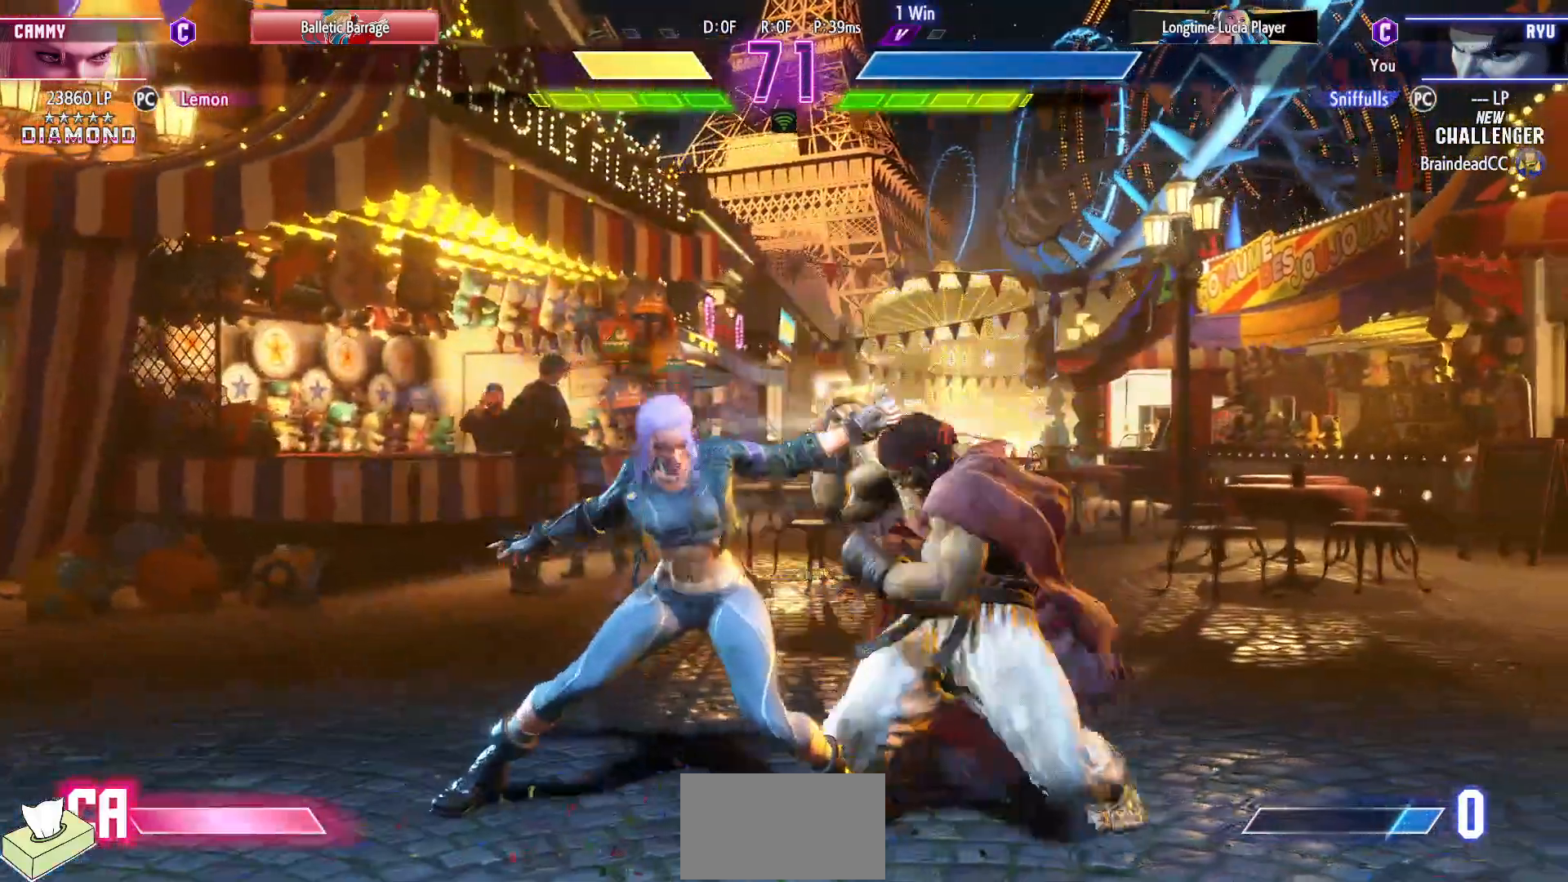
{"buttons": [], "events": [[83, "DPAD_DOWN", "up"], [283, "CIRCLE", "down"], [283, "TRIANGLE", "down"], [300, "DPAD_RIGHT", "up"], [467, "TRIANGLE", "up"], [483, "CIRCLE", "up"]]}
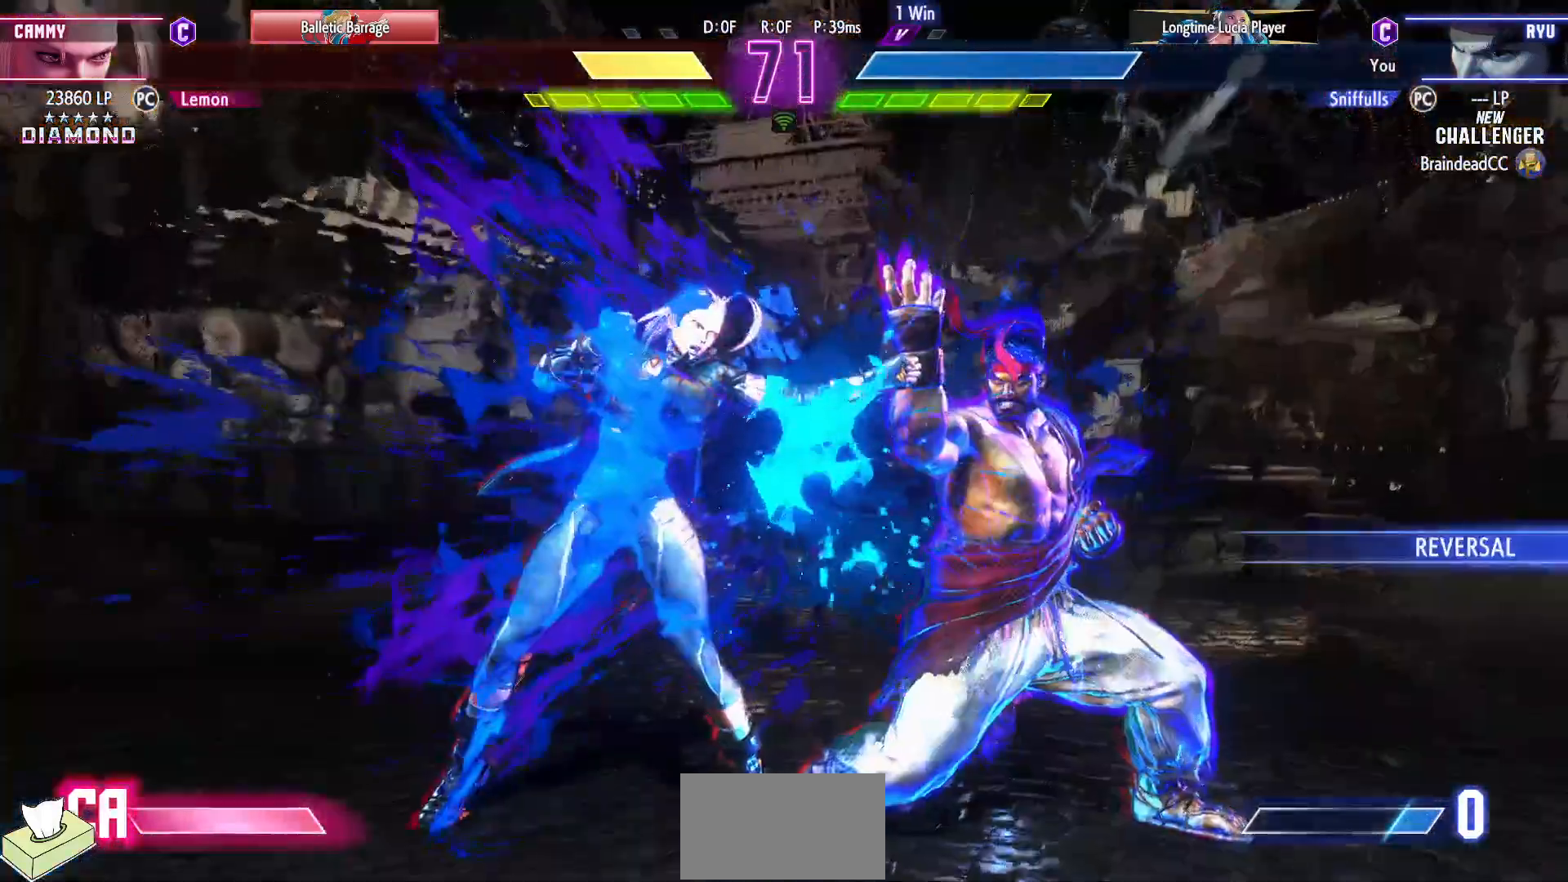
{"buttons": ["DPAD_DOWN", "DPAD_RIGHT"], "events": [[50, "DPAD_RIGHT", "down"], [67, "DPAD_DOWN", "down"]]}
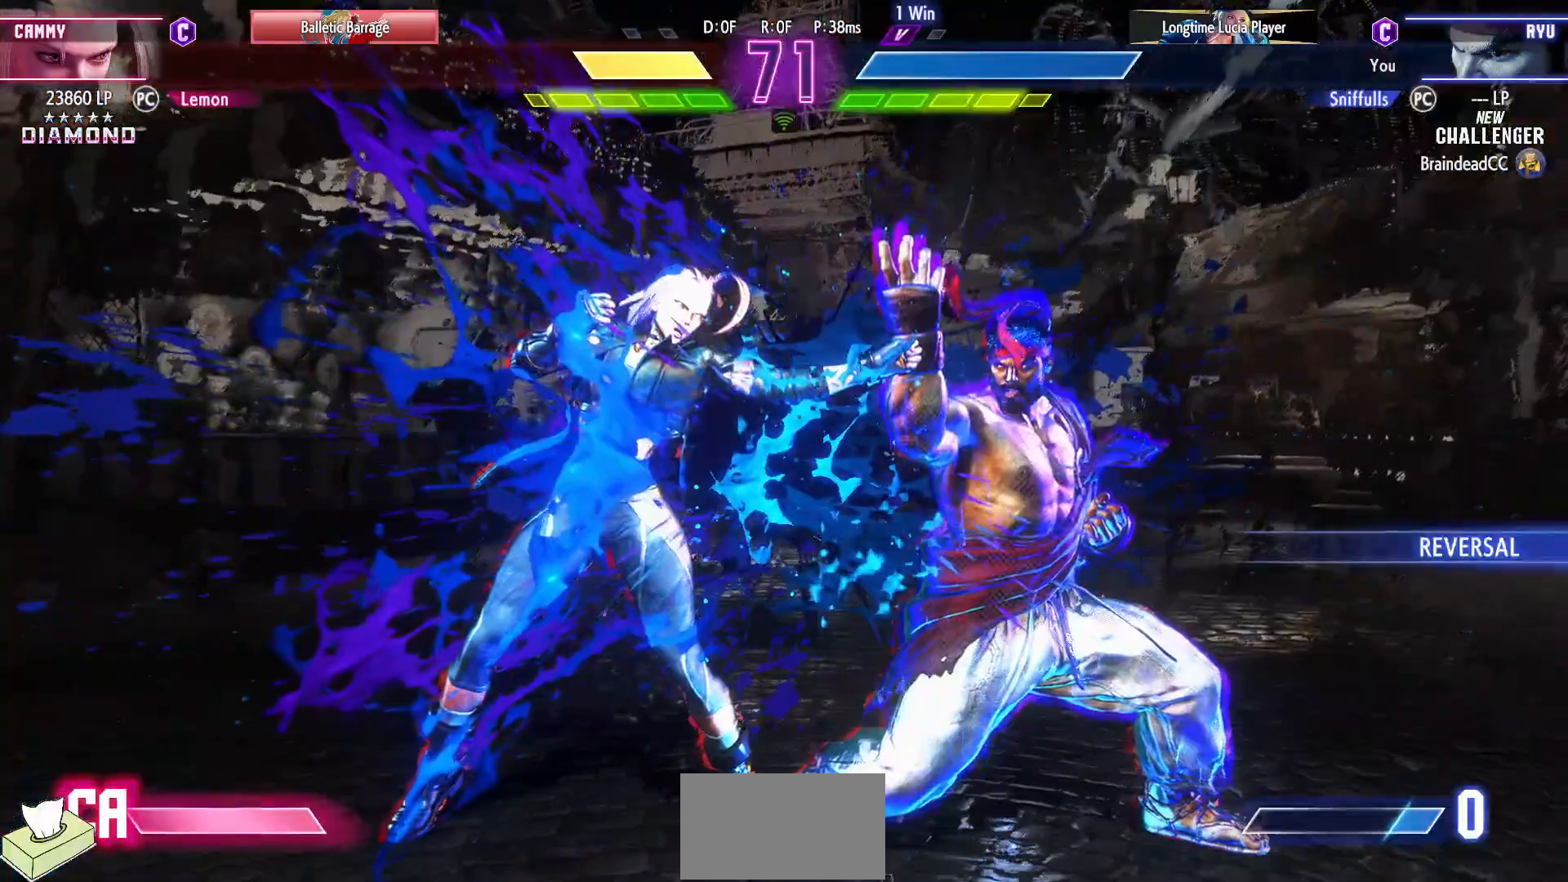
{"buttons": ["CIRCLE", "DPAD_RIGHT"], "events": [[267, "DPAD_RIGHT", "up"], [267, "TRIANGLE", "down"], [367, "TRIANGLE", "up"], [400, "DPAD_RIGHT", "down"], [433, "DPAD_DOWN", "up"], [500, "CIRCLE", "down"]]}
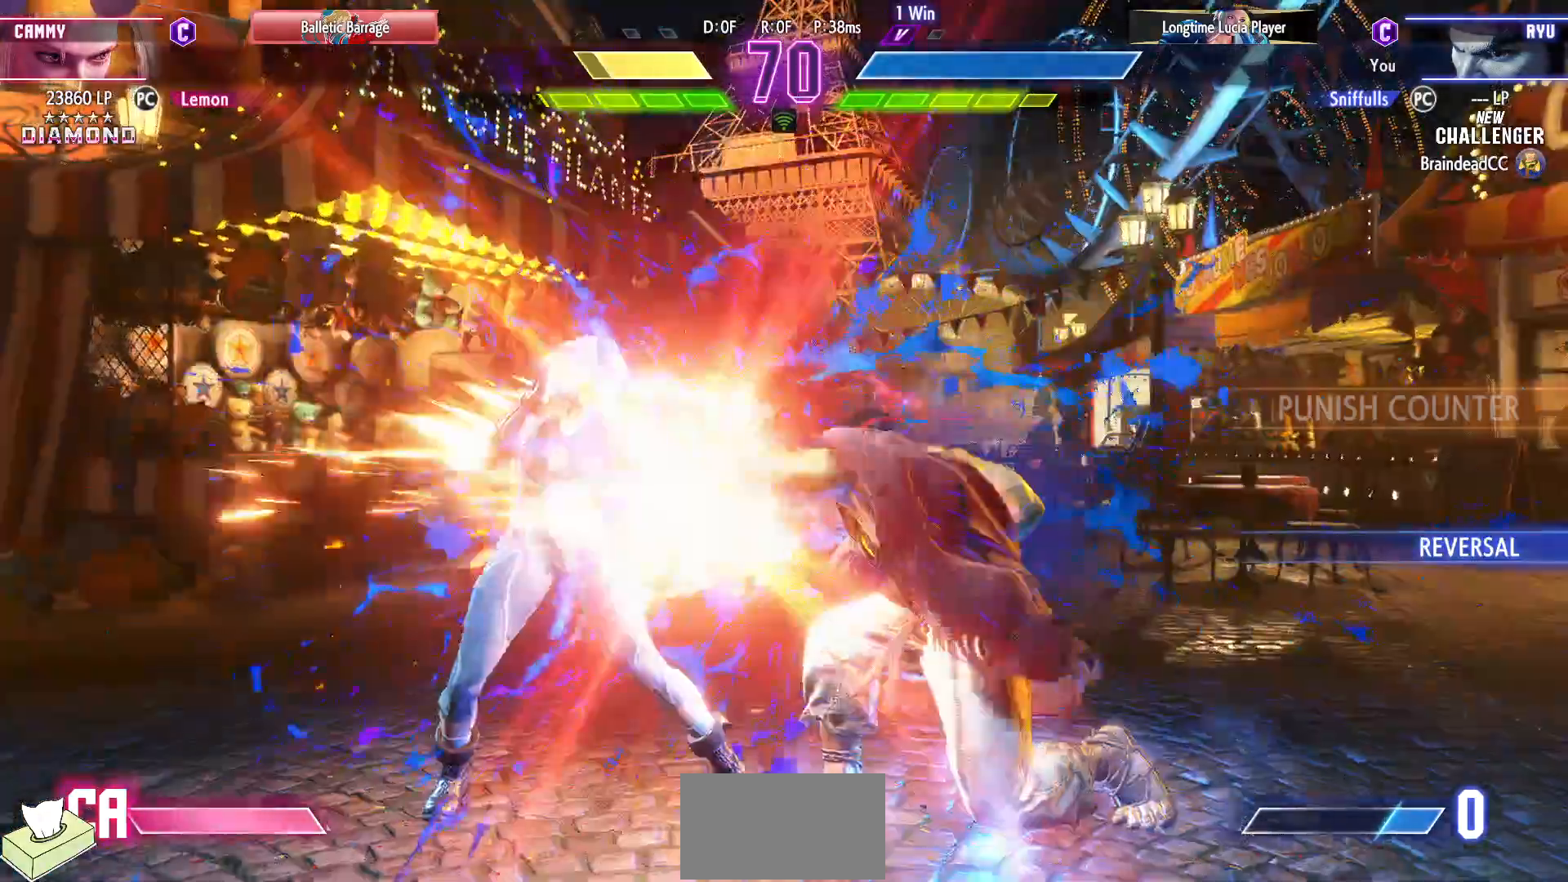
{"buttons": [], "events": [[50, "DPAD_RIGHT", "up"], [83, "CIRCLE", "up"]]}
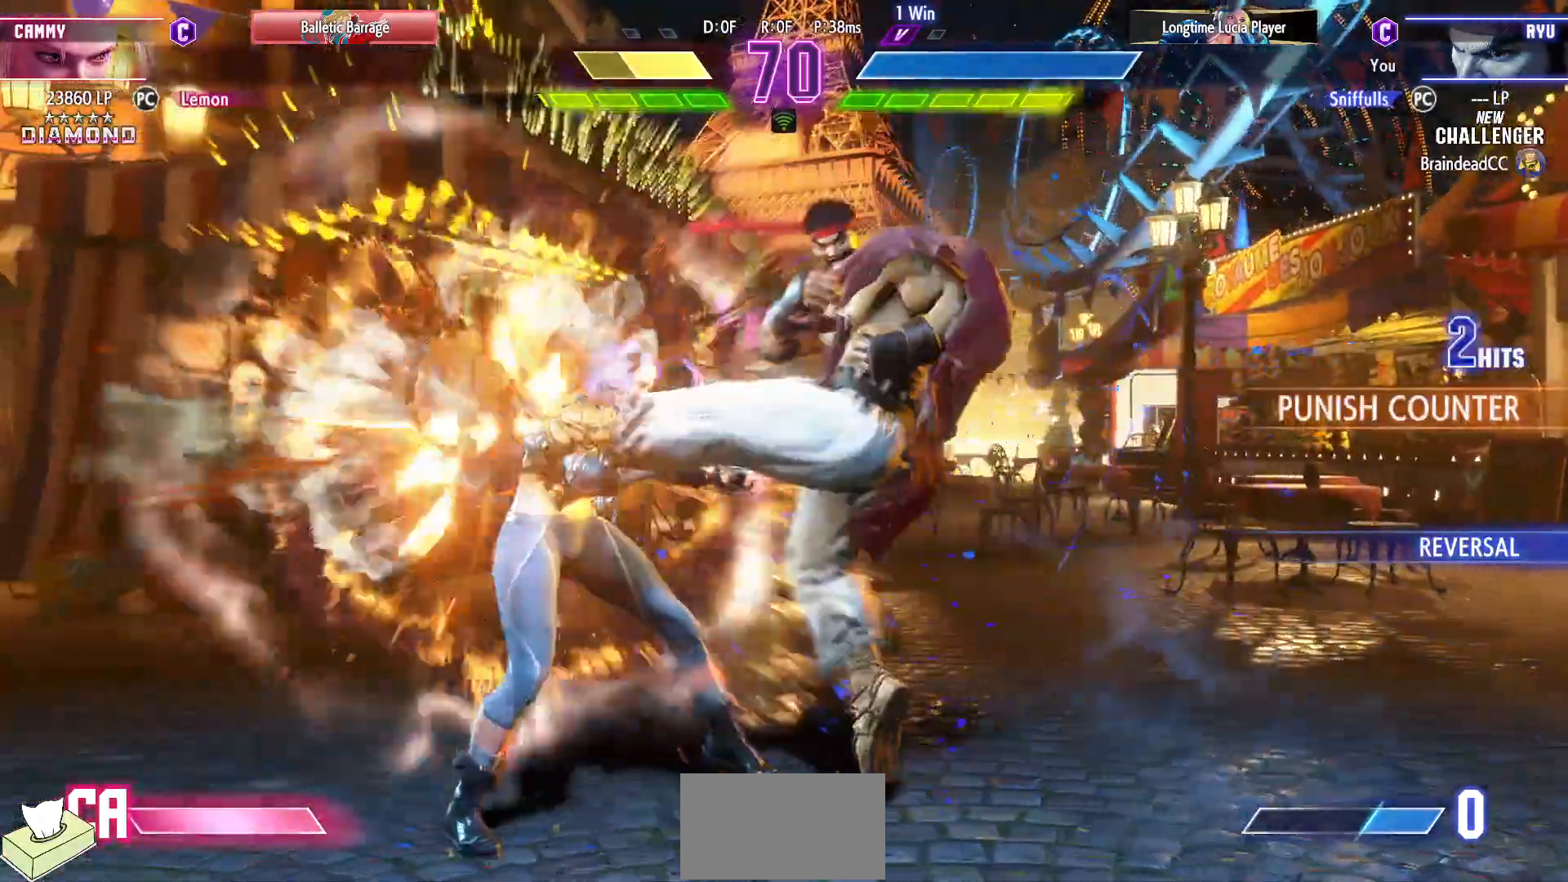
{"buttons": [], "events": []}
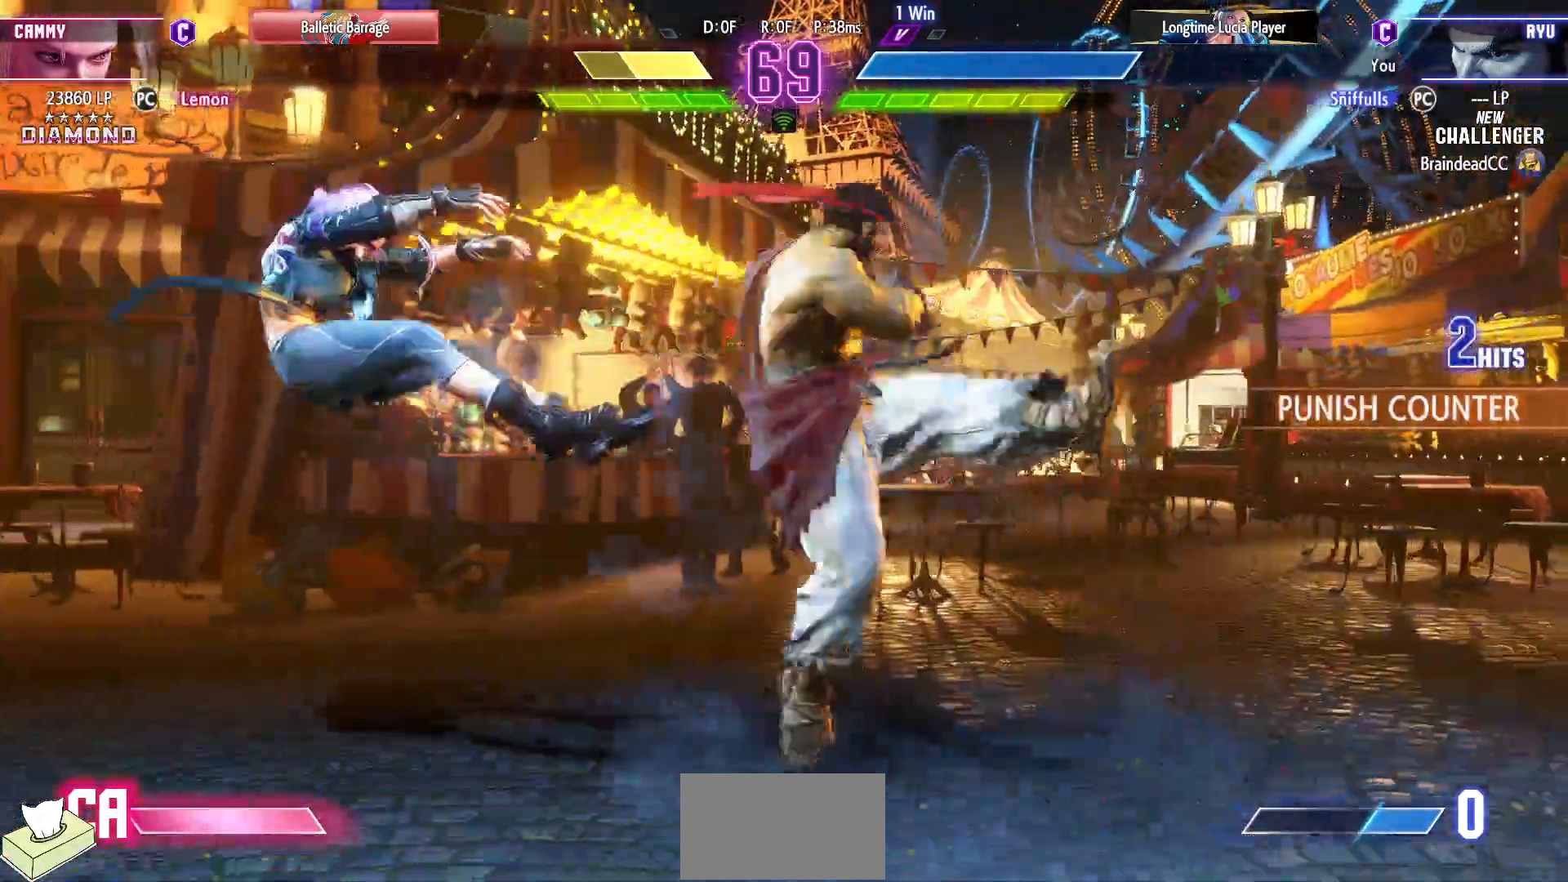
{"buttons": ["DPAD_LEFT"], "events": [[150, "DPAD_LEFT", "down"], [233, "DPAD_LEFT", "up"], [333, "DPAD_LEFT", "down"]]}
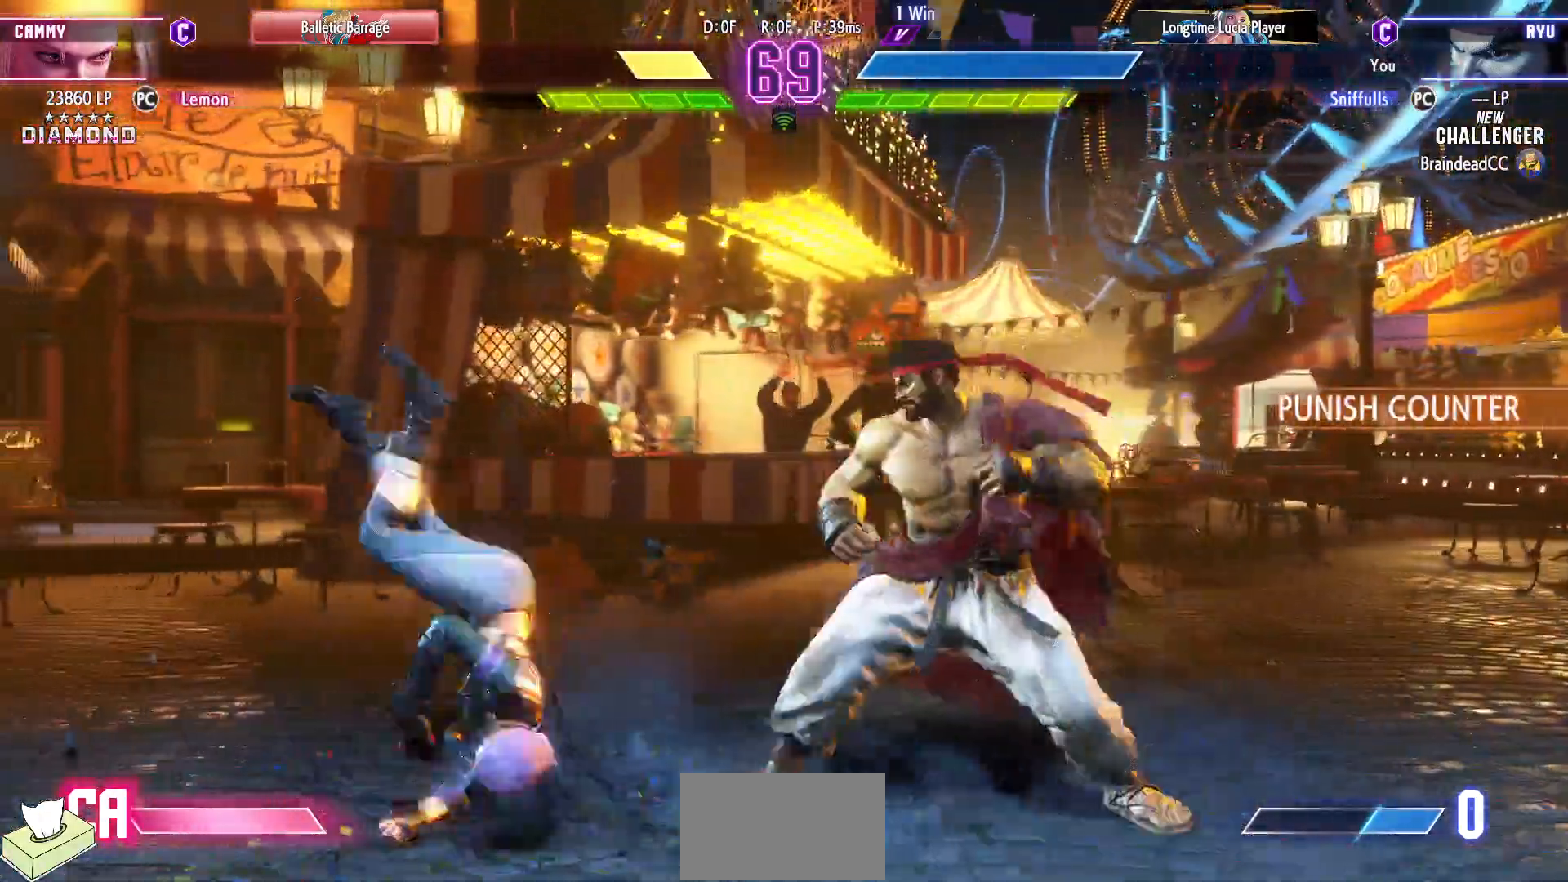
{"buttons": ["DPAD_RIGHT"], "events": [[283, "CROSS", "down"], [283, "SQUARE", "down"], [383, "DPAD_LEFT", "up"], [383, "SQUARE", "up"], [400, "CROSS", "up"], [450, "DPAD_RIGHT", "down"]]}
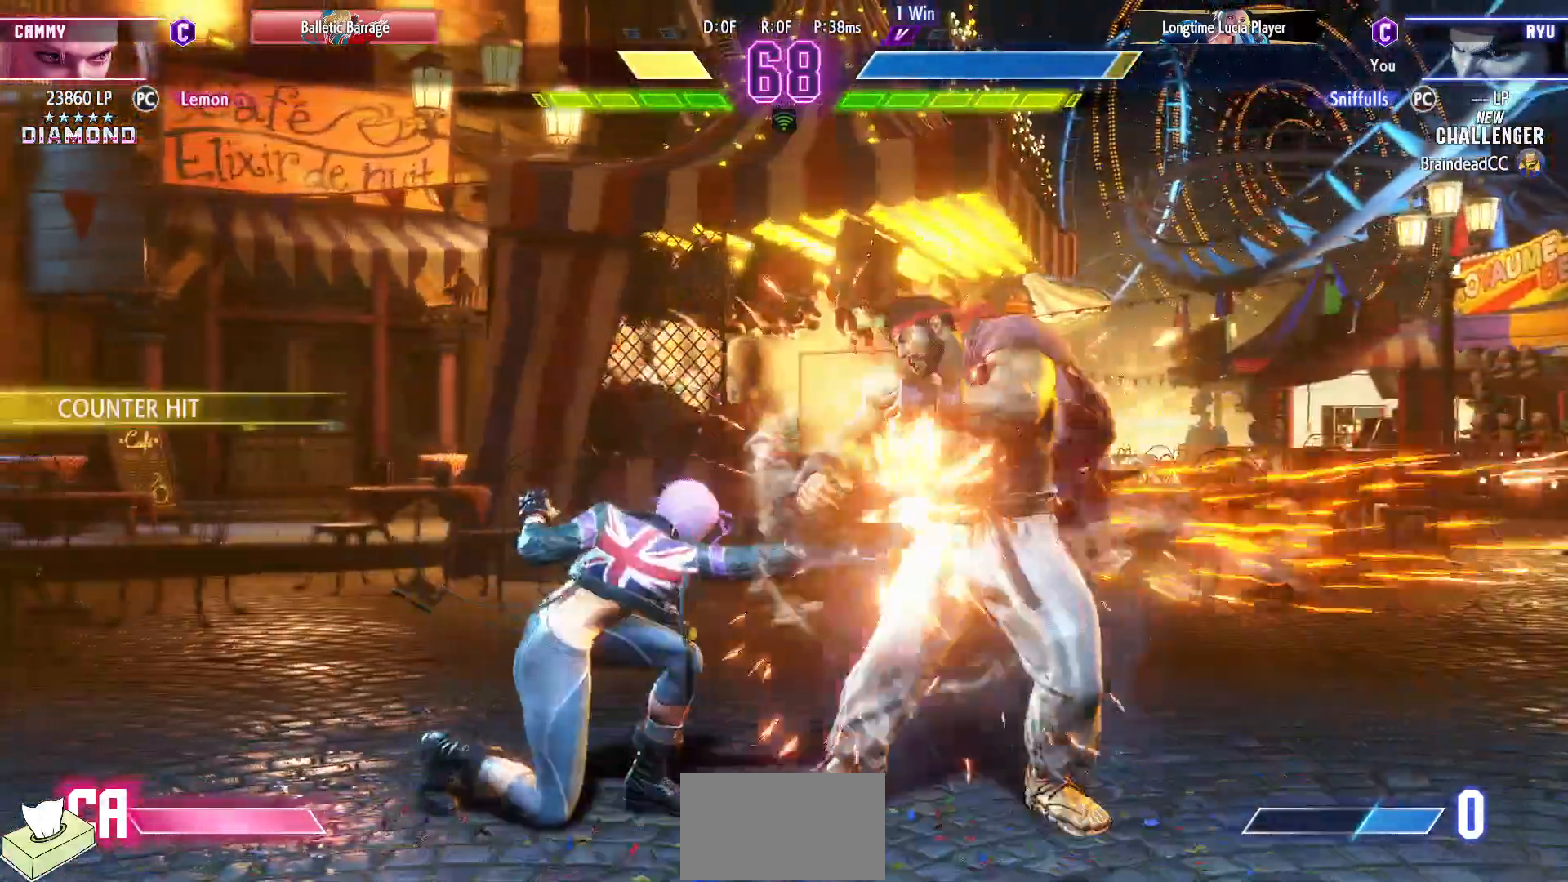
{"buttons": ["DPAD_DOWN", "DPAD_RIGHT"], "events": [[17, "DPAD_DOWN", "down"], [300, "SQUARE", "down"], [450, "SQUARE", "up"]]}
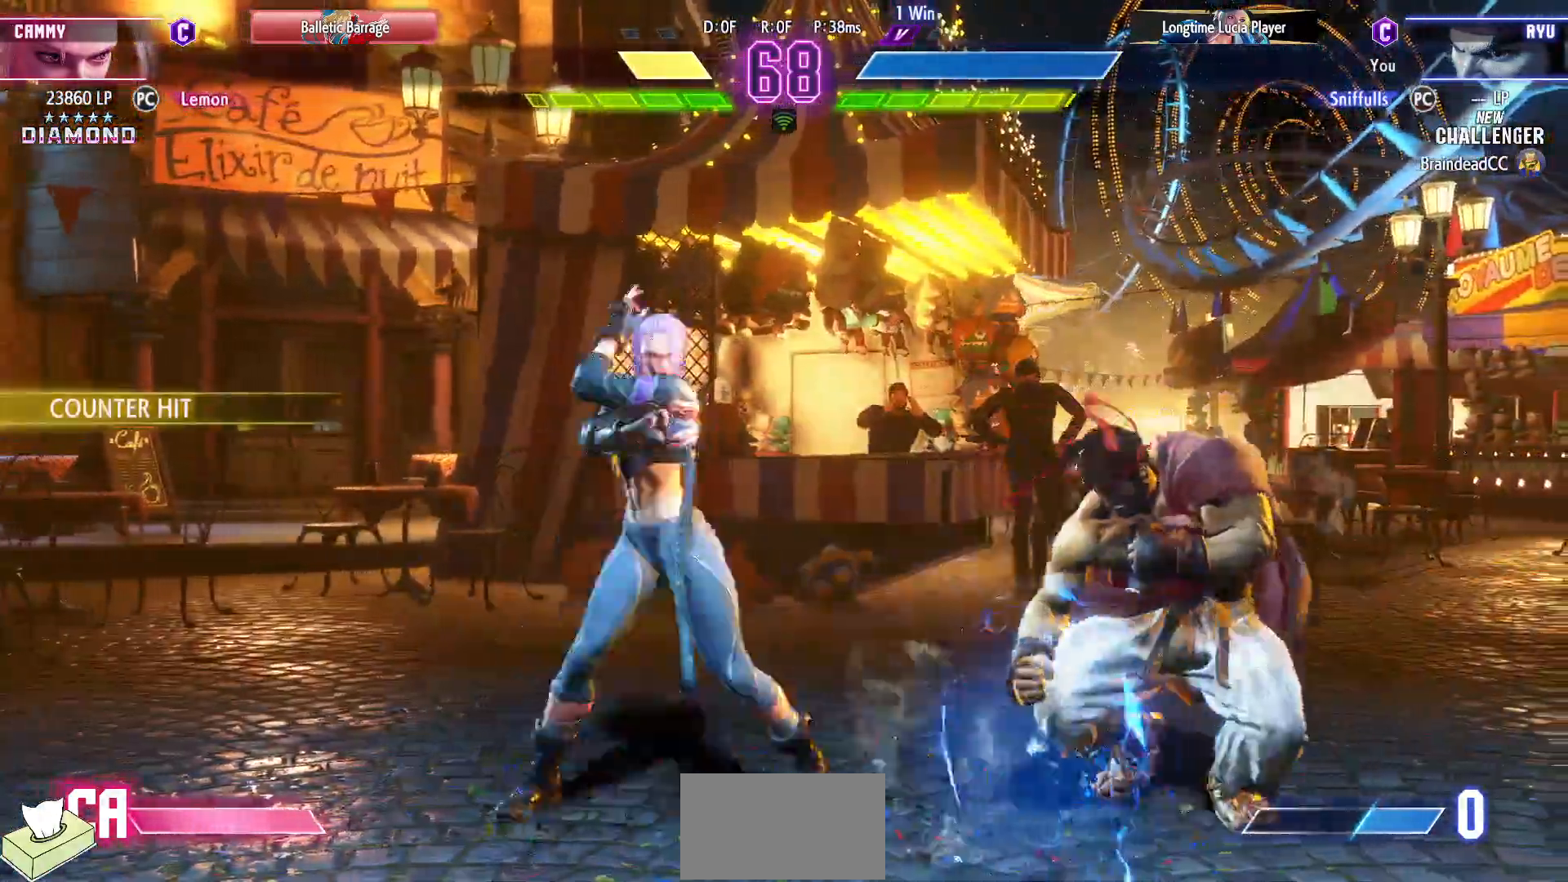
{"buttons": ["CROSS", "SQUARE", "DPAD_RIGHT"], "events": [[117, "DPAD_DOWN", "up"], [450, "CROSS", "down"], [450, "SQUARE", "down"]]}